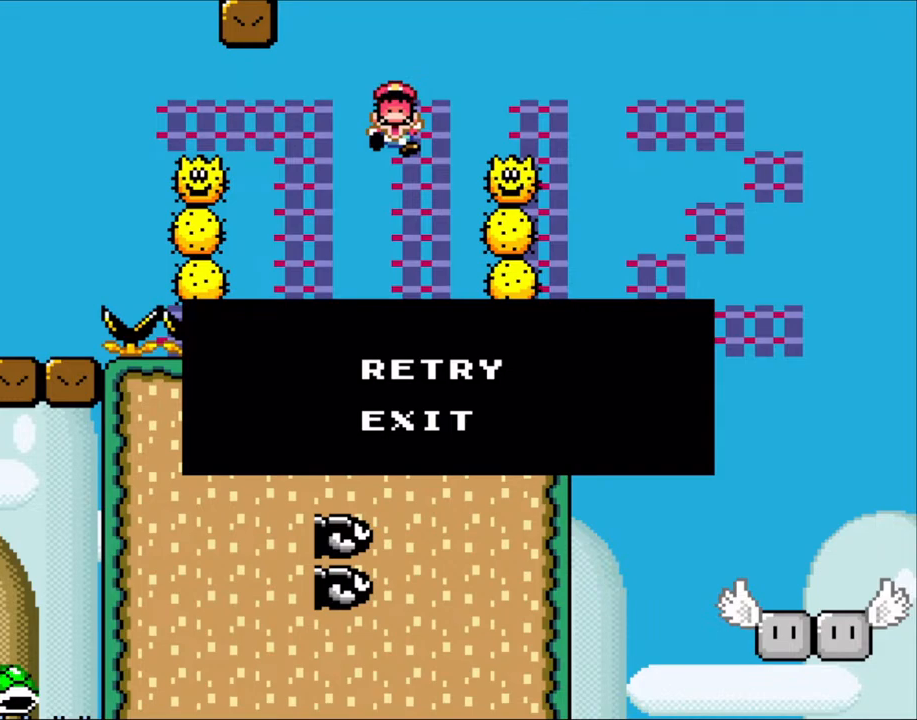
Gameplay with a controller (Nintendo layout); each line is a JSON object with the inputs held at the frame after it. "events" lists button and stick changes between this image and that frame as [ms after this image, input, new state], when the widget could be followed in between. Not read: L3 R3.
{"buttons": [], "events": [[150, "A", "down"], [350, "A", "up"]]}
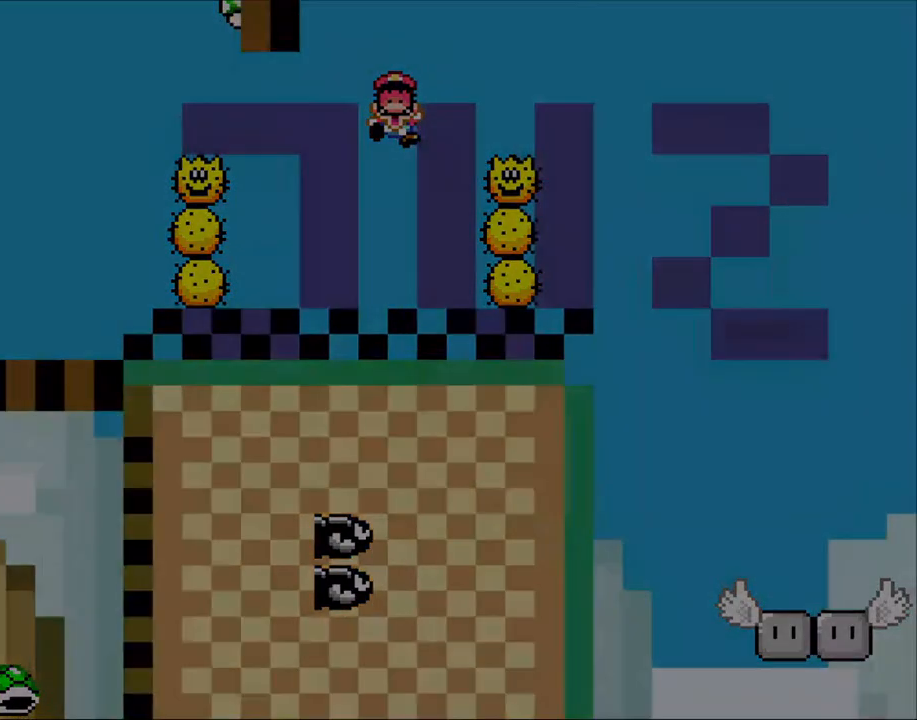
{"buttons": [], "events": []}
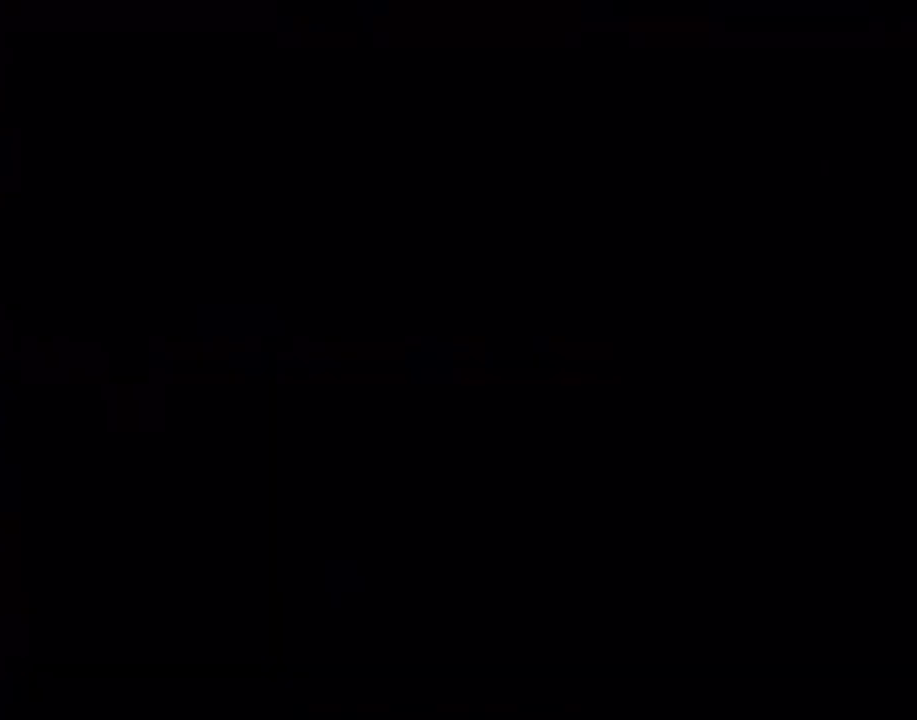
{"buttons": [], "events": []}
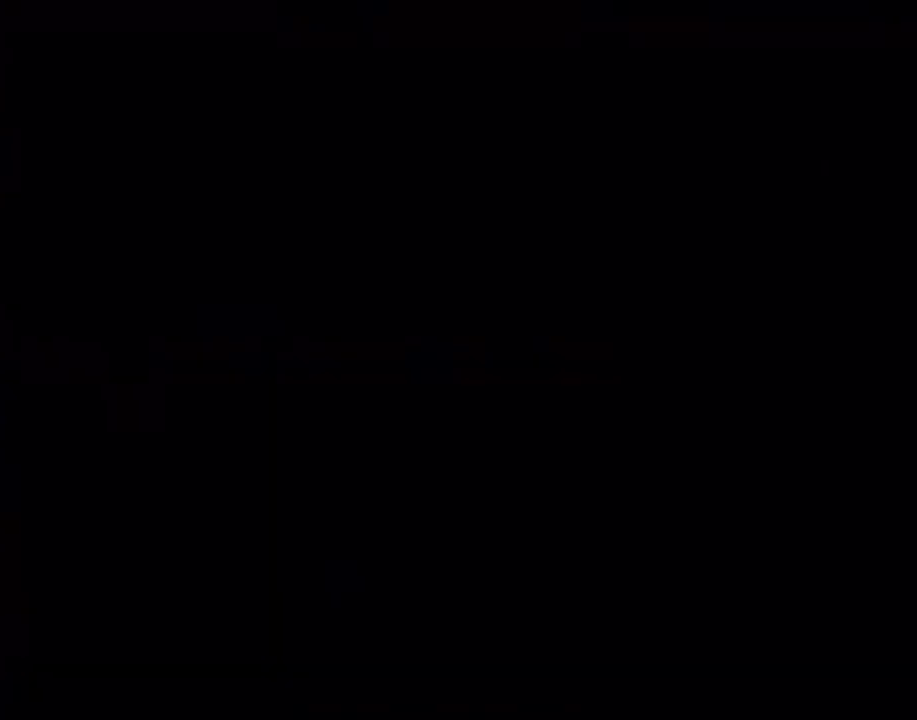
{"buttons": [], "events": []}
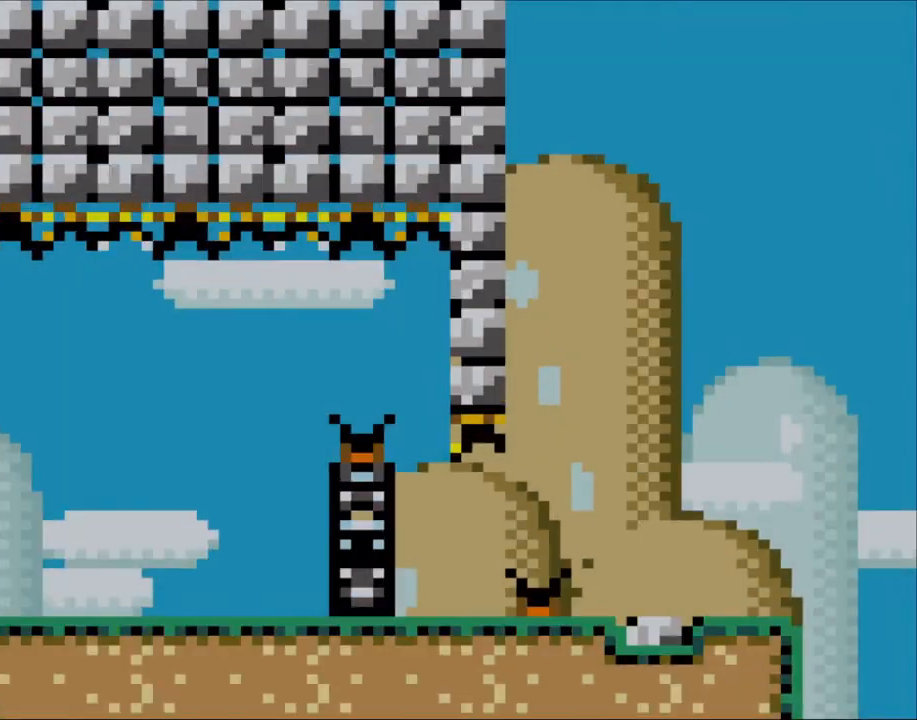
{"buttons": ["X", "DPAD_RIGHT"], "events": [[100, "Y", "down"], [267, "X", "down"], [267, "Y", "up"], [367, "DPAD_RIGHT", "down"]]}
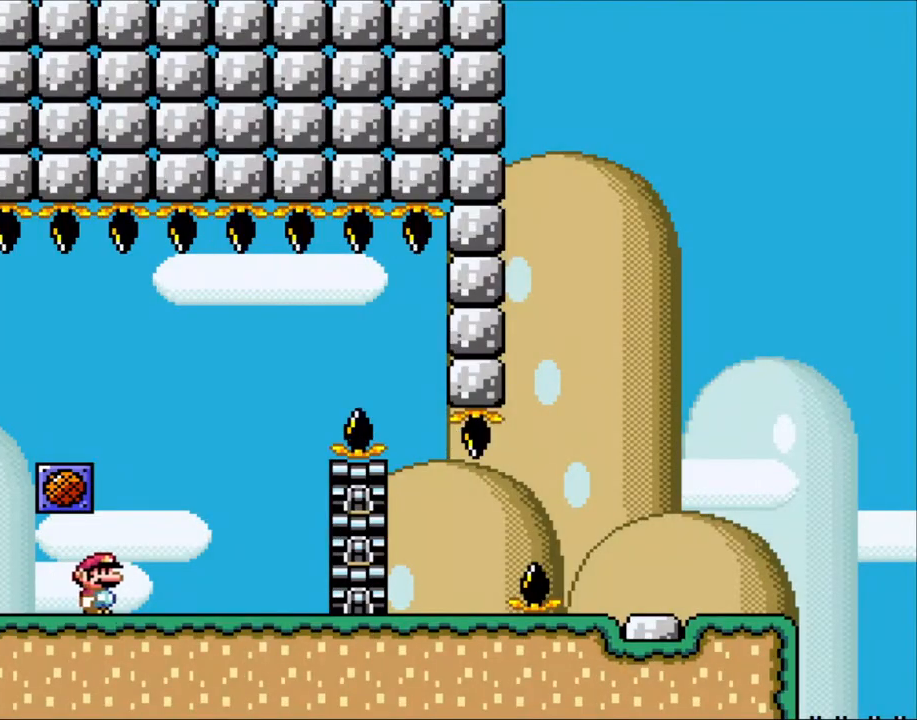
{"buttons": ["A", "X", "DPAD_UP", "DPAD_LEFT"]}
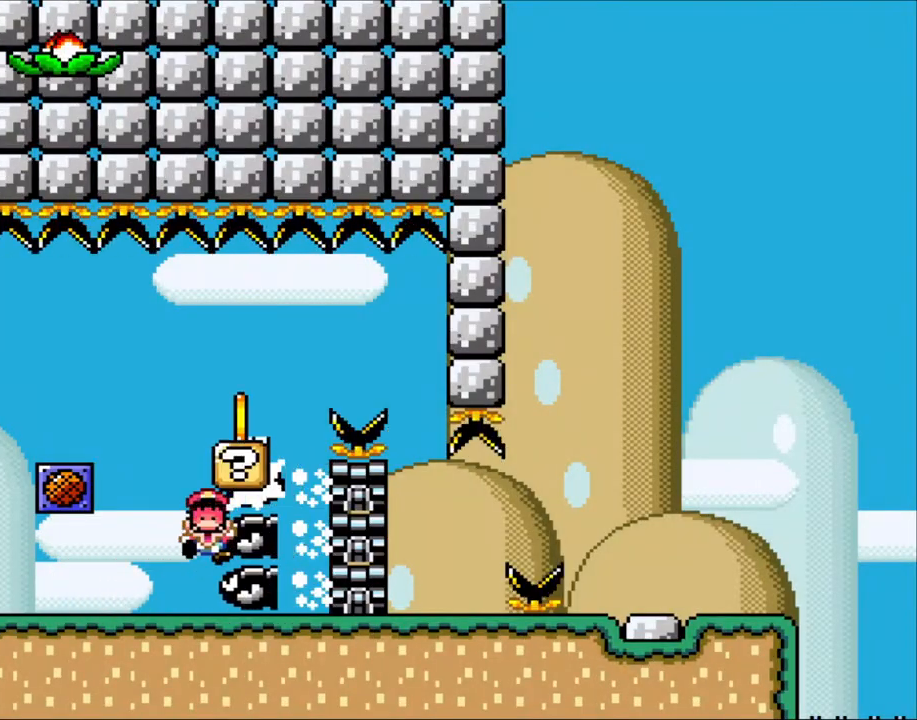
{"buttons": ["A", "X"]}
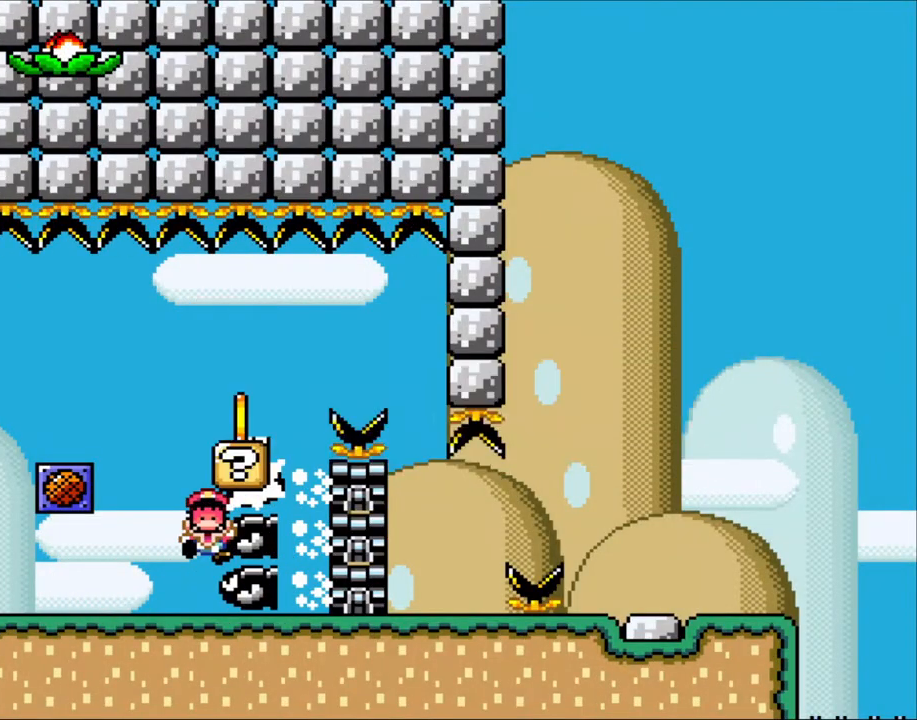
{"buttons": ["X"], "events": [[33, "A", "up"], [83, "A", "down"], [217, "A", "up"], [267, "A", "down"], [417, "A", "up"]]}
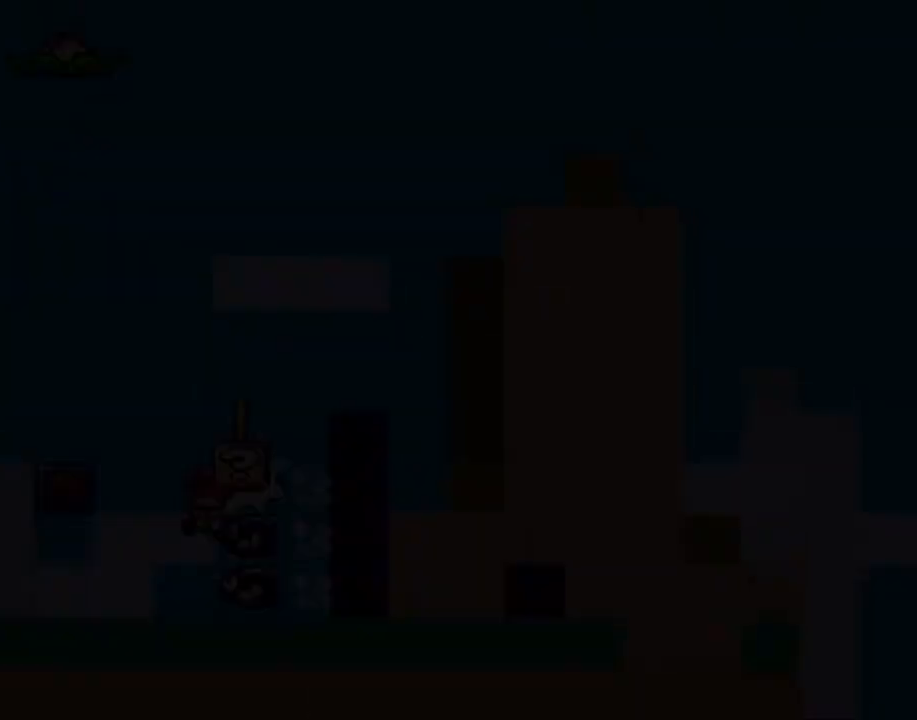
{"buttons": ["X"], "events": []}
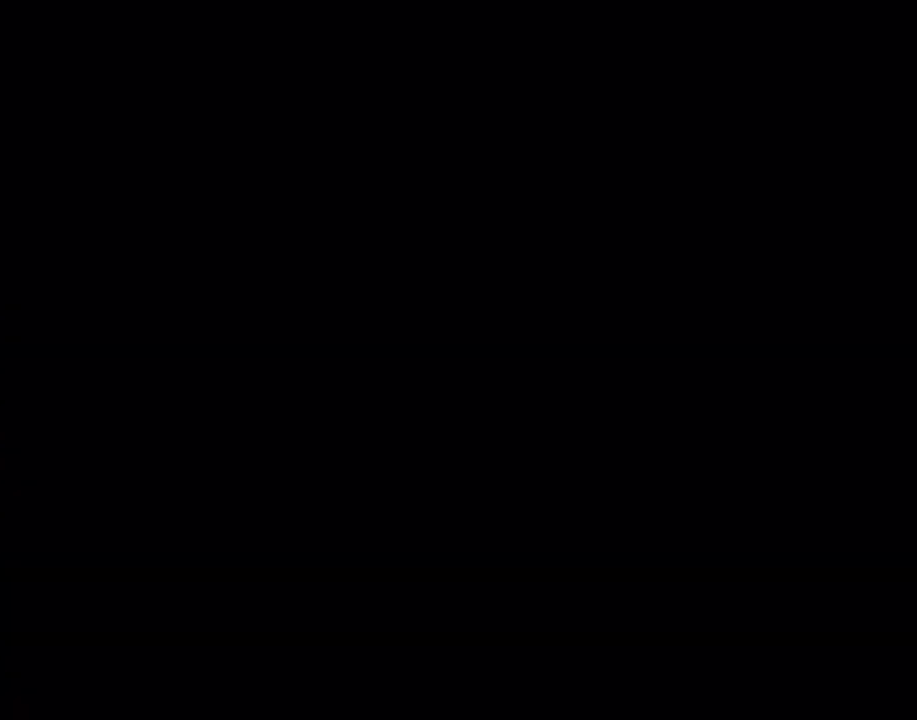
{"buttons": ["X"], "events": []}
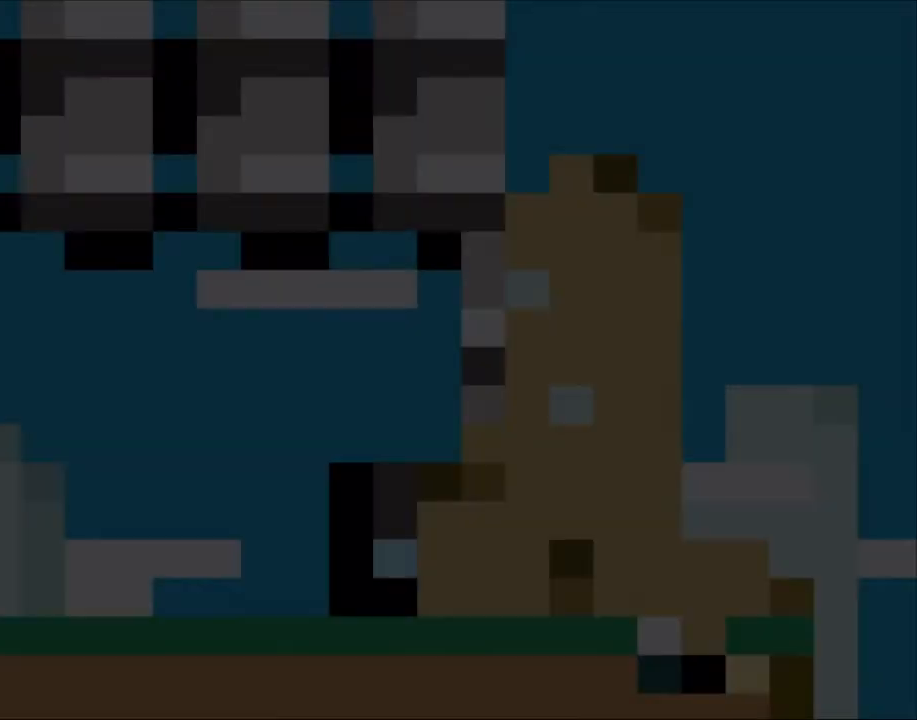
{"buttons": ["X"], "events": []}
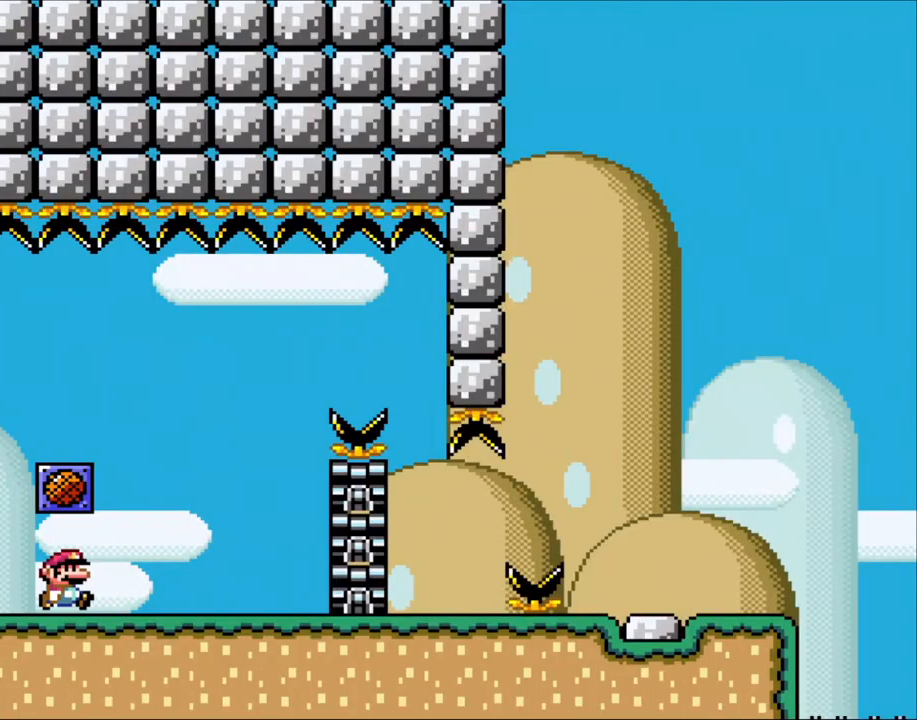
{"buttons": ["X", "DPAD_RIGHT"], "events": [[83, "DPAD_RIGHT", "down"]]}
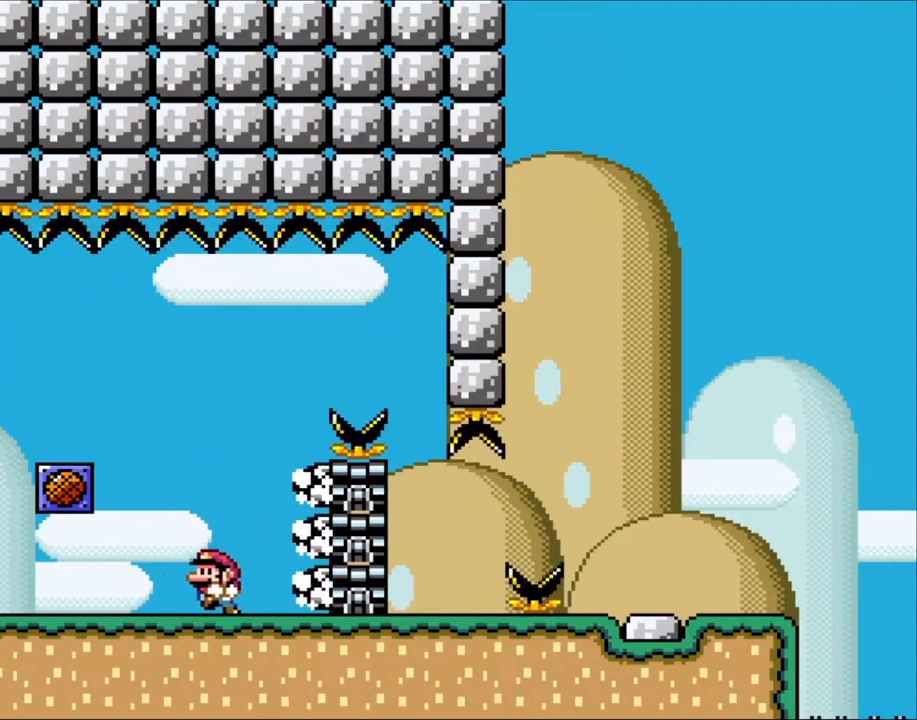
{"buttons": ["X", "DPAD_RIGHT"], "events": [[33, "DPAD_LEFT", "down"], [33, "DPAD_RIGHT", "up"], [167, "DPAD_LEFT", "up"], [267, "DPAD_LEFT", "down"], [300, "A", "down"], [417, "DPAD_LEFT", "up"], [450, "DPAD_RIGHT", "down"], [500, "A", "up"]]}
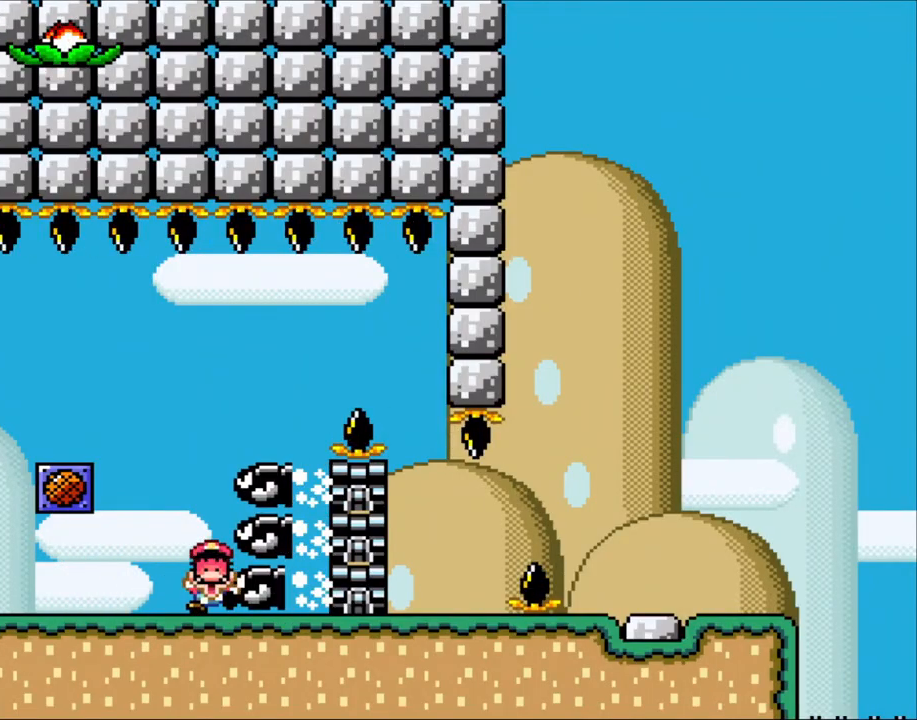
{"buttons": ["A", "X"], "events": [[117, "A", "down"], [117, "DPAD_RIGHT", "up"], [267, "A", "up"], [317, "A", "down"]]}
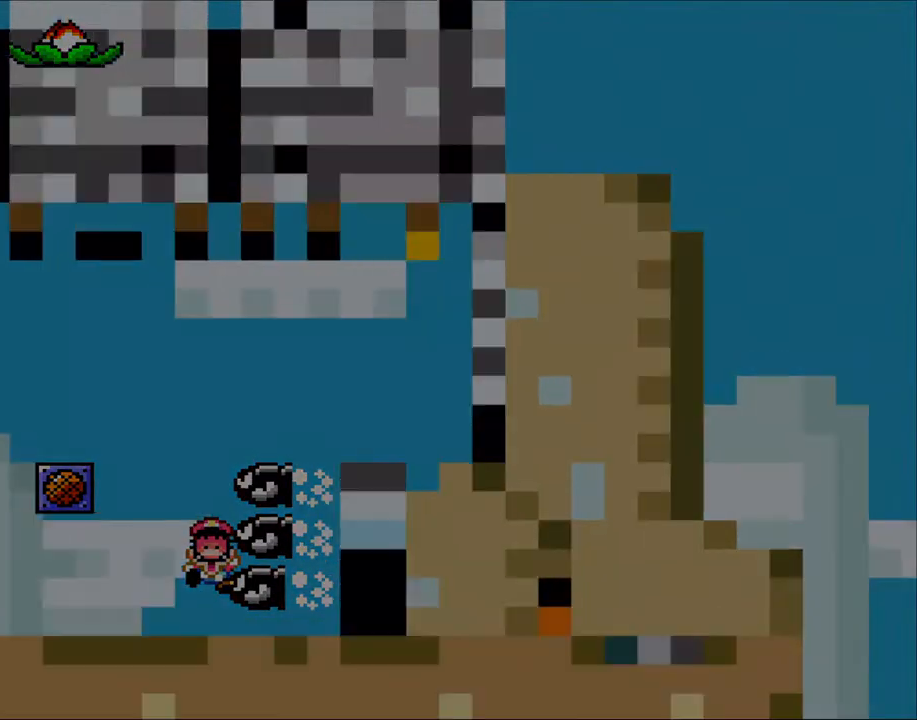
{"buttons": ["Y"], "events": [[117, "A", "up"], [183, "A", "down"], [367, "A", "up"], [383, "X", "up"], [383, "Y", "down"]]}
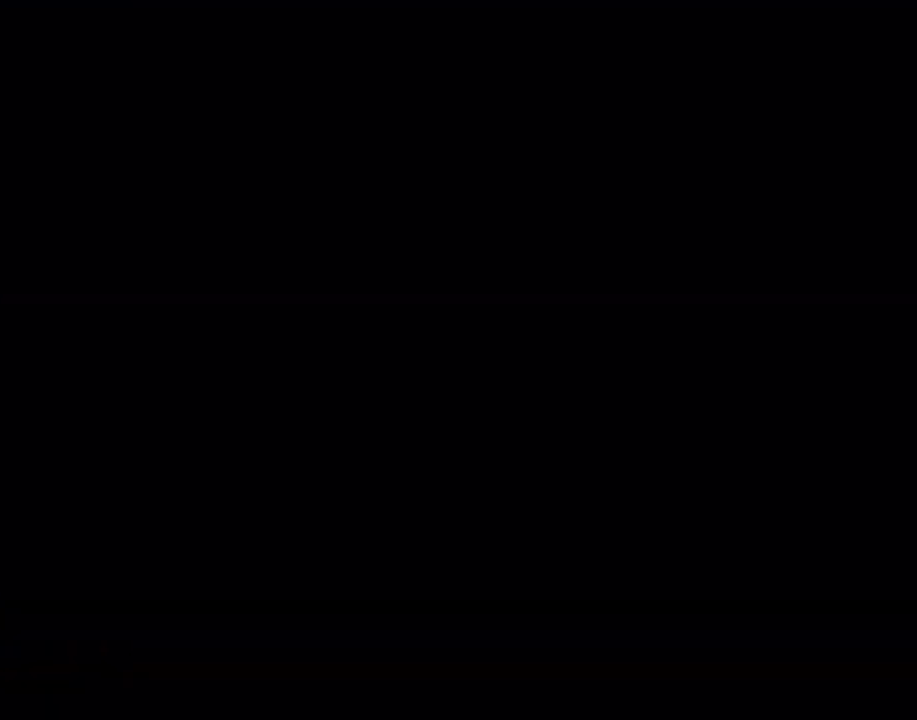
{"buttons": ["Y"], "events": []}
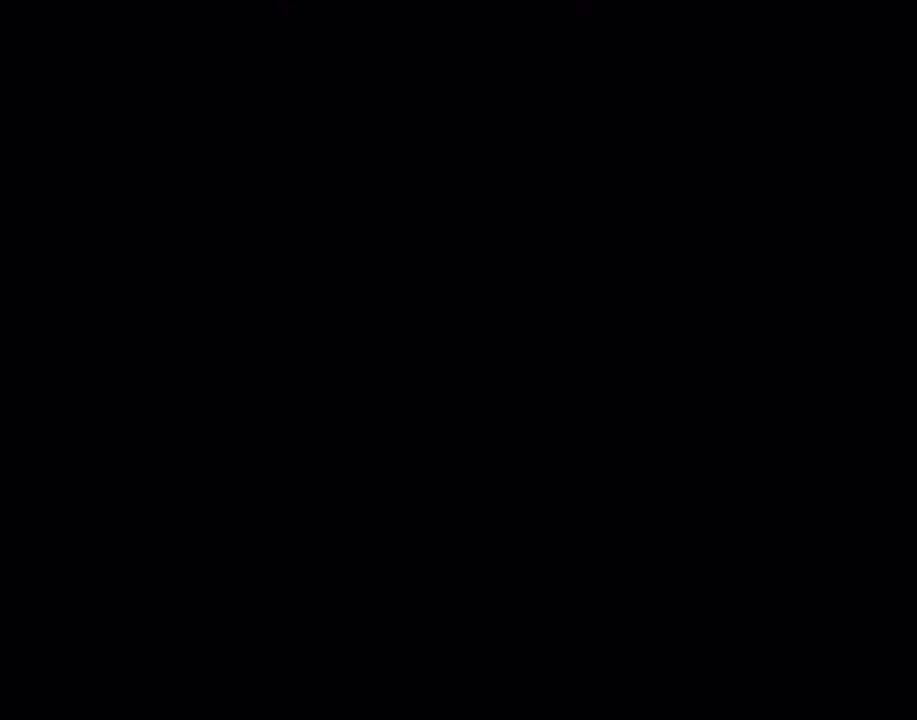
{"buttons": ["Y"], "events": []}
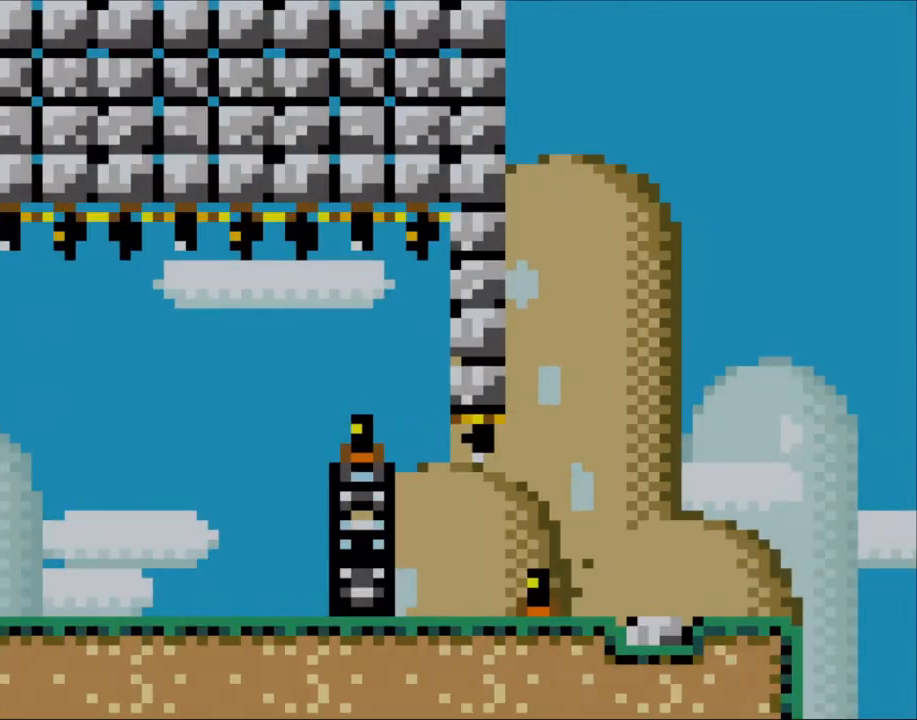
{"buttons": ["X", "DPAD_RIGHT"], "events": [[333, "X", "down"], [333, "Y", "up"], [450, "DPAD_RIGHT", "down"]]}
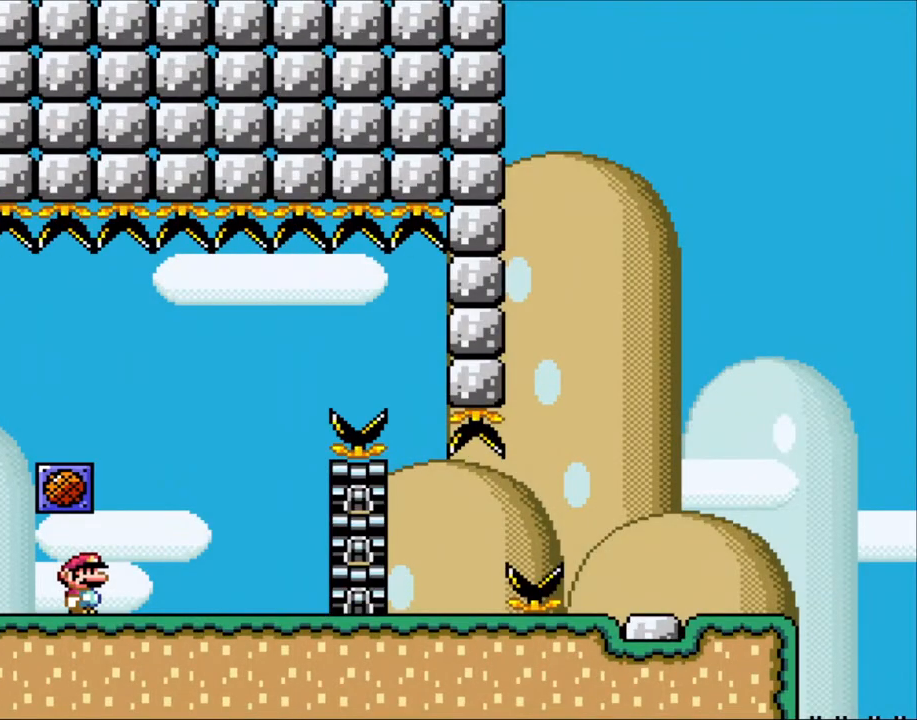
{"buttons": ["A", "X", "DPAD_LEFT"], "events": [[317, "DPAD_RIGHT", "up"], [350, "DPAD_LEFT", "down"], [433, "A", "down"]]}
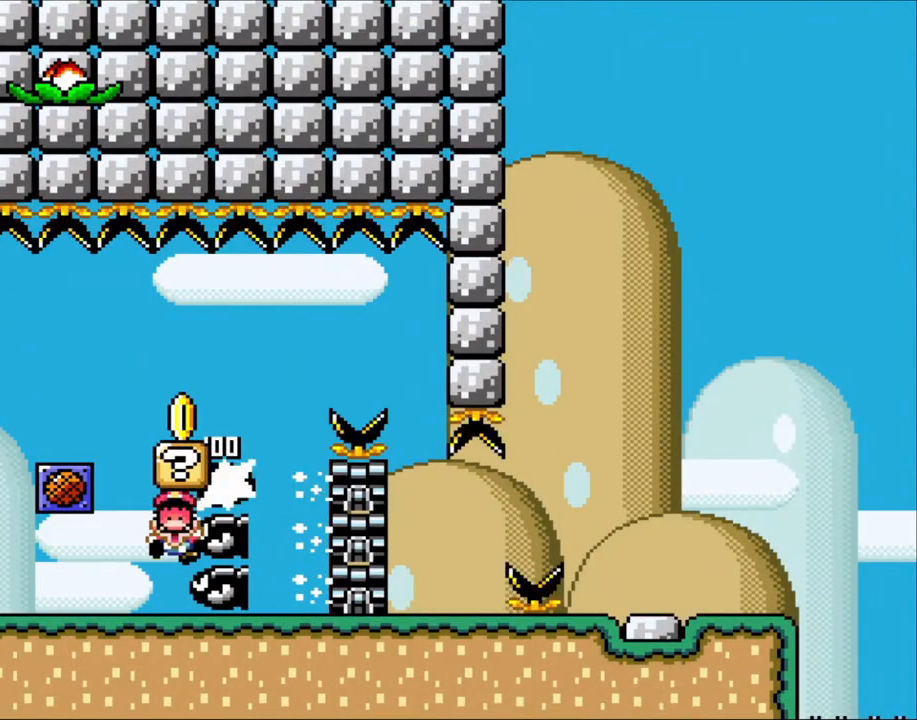
{"buttons": ["A", "X"], "events": [[67, "DPAD_LEFT", "up"], [67, "DPAD_RIGHT", "down"], [183, "A", "up"], [400, "A", "down"], [433, "DPAD_RIGHT", "up"]]}
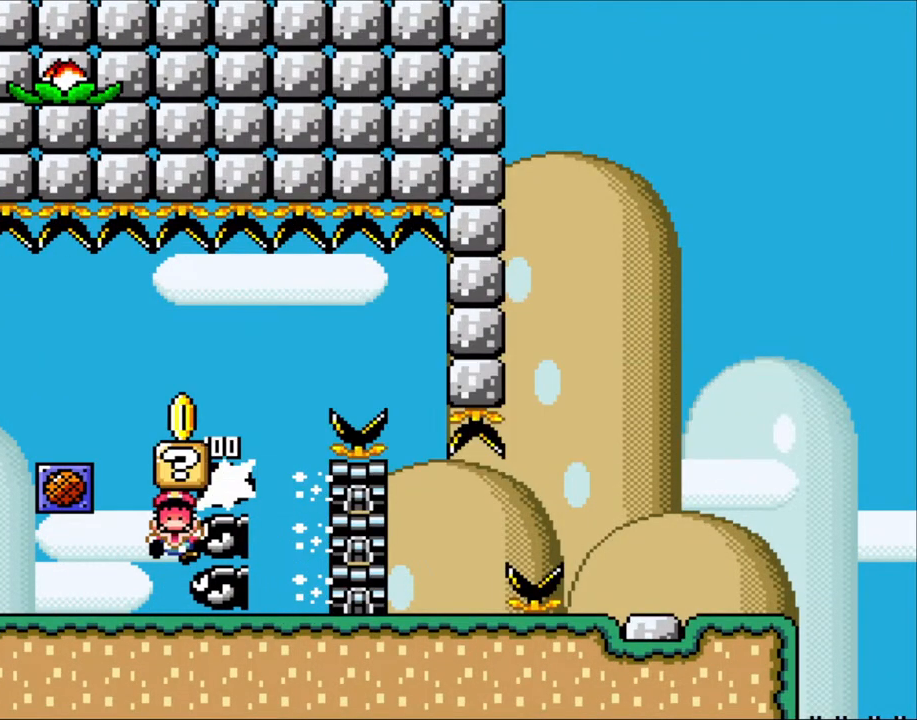
{"buttons": ["X"], "events": [[50, "A", "up"], [133, "A", "down"], [283, "A", "up"], [333, "A", "down"], [483, "A", "up"]]}
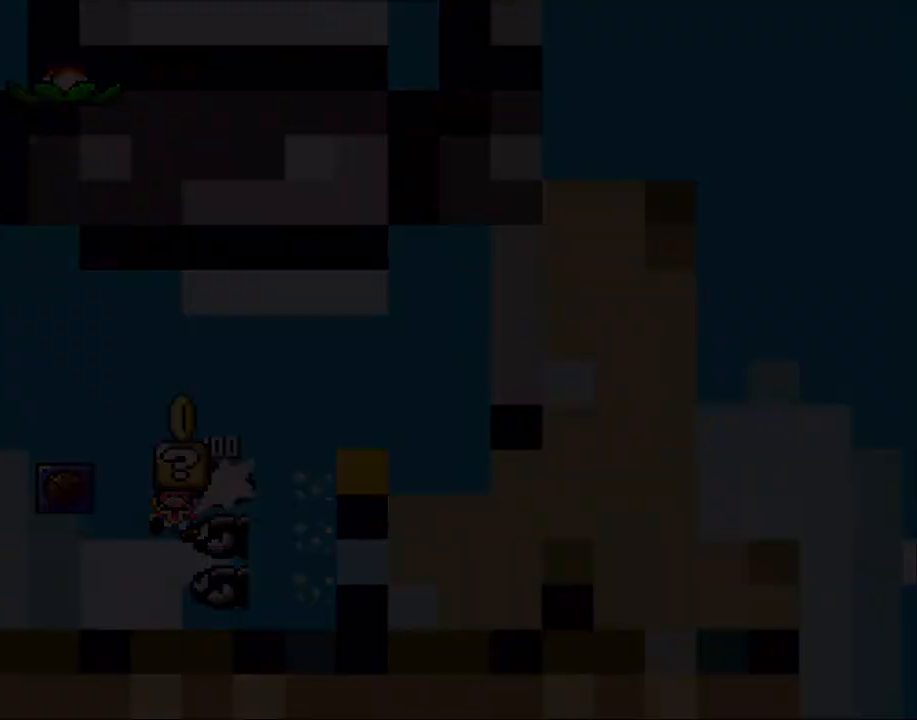
{"buttons": ["Y"], "events": [[183, "X", "up"], [200, "Y", "down"]]}
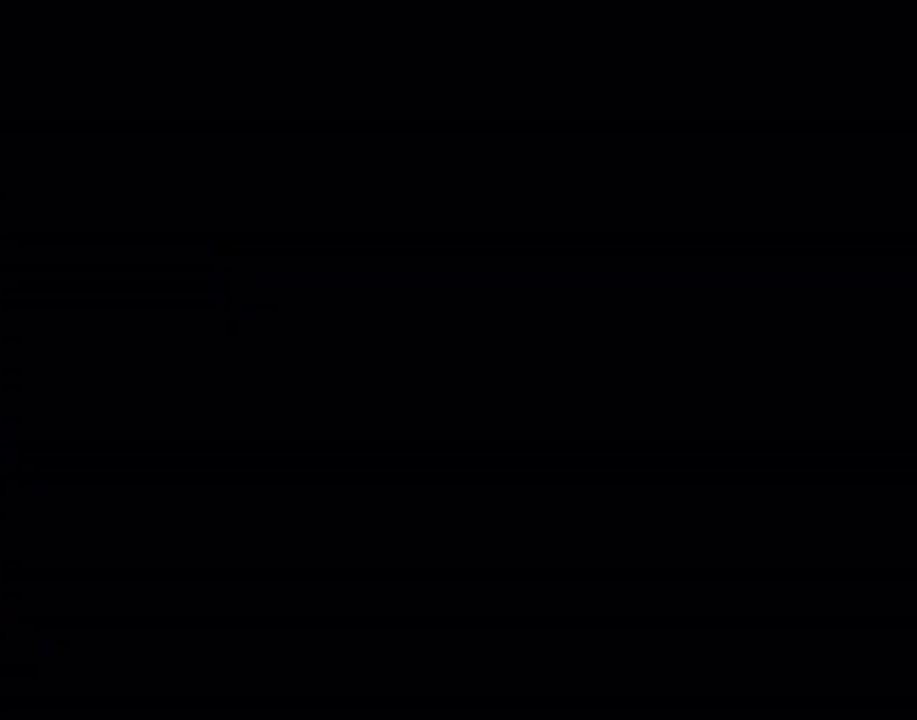
{"buttons": ["Y", "DPAD_RIGHT"], "events": [[83, "DPAD_RIGHT", "down"]]}
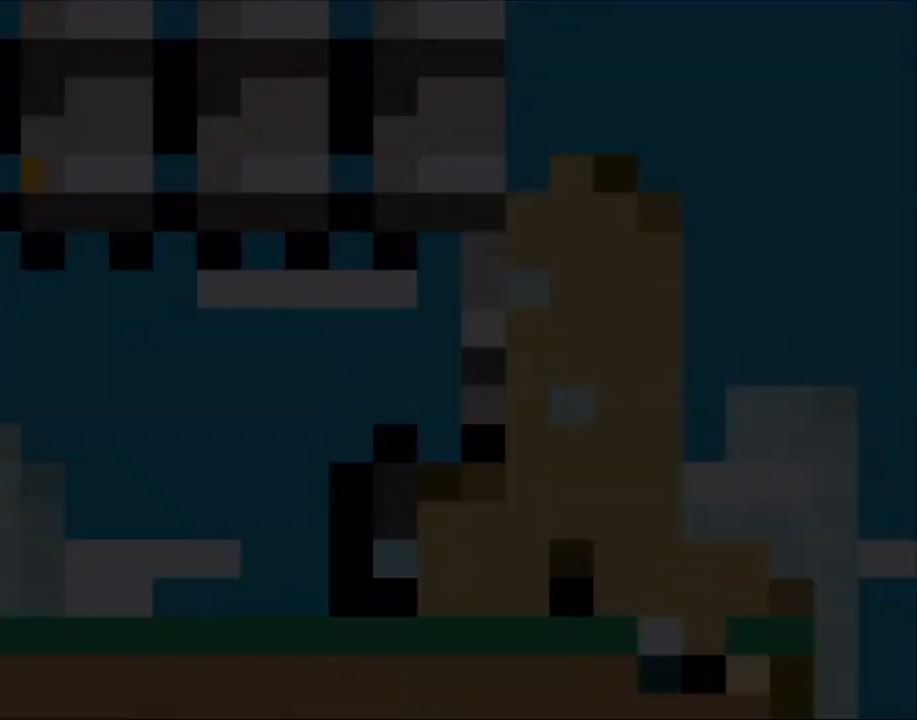
{"buttons": ["X", "DPAD_RIGHT"], "events": [[300, "X", "down"], [300, "Y", "up"]]}
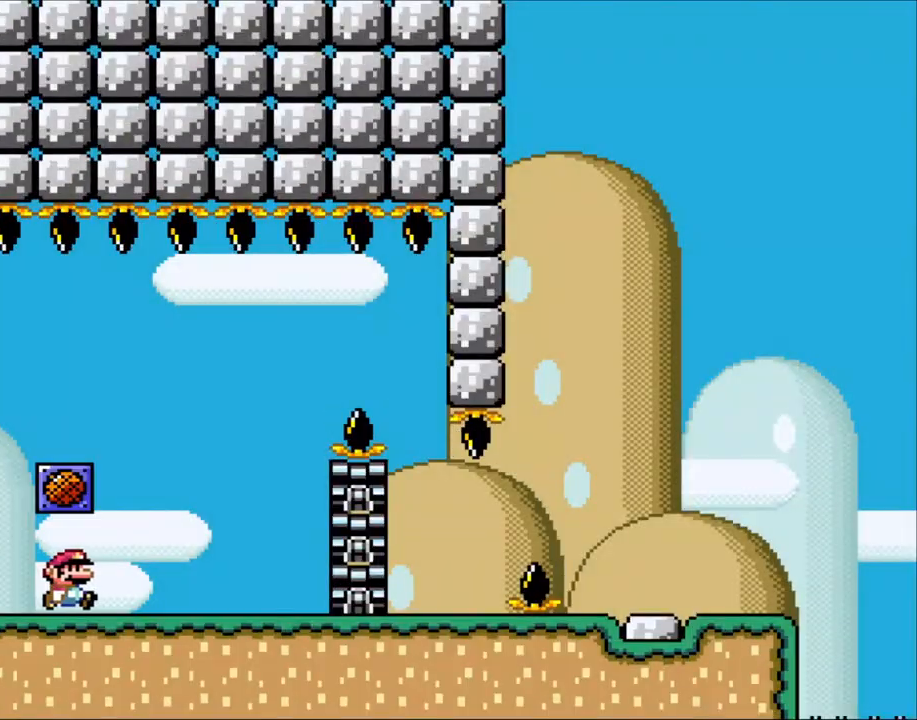
{"buttons": ["X", "DPAD_LEFT"], "events": [[467, "DPAD_LEFT", "down"], [467, "DPAD_RIGHT", "up"]]}
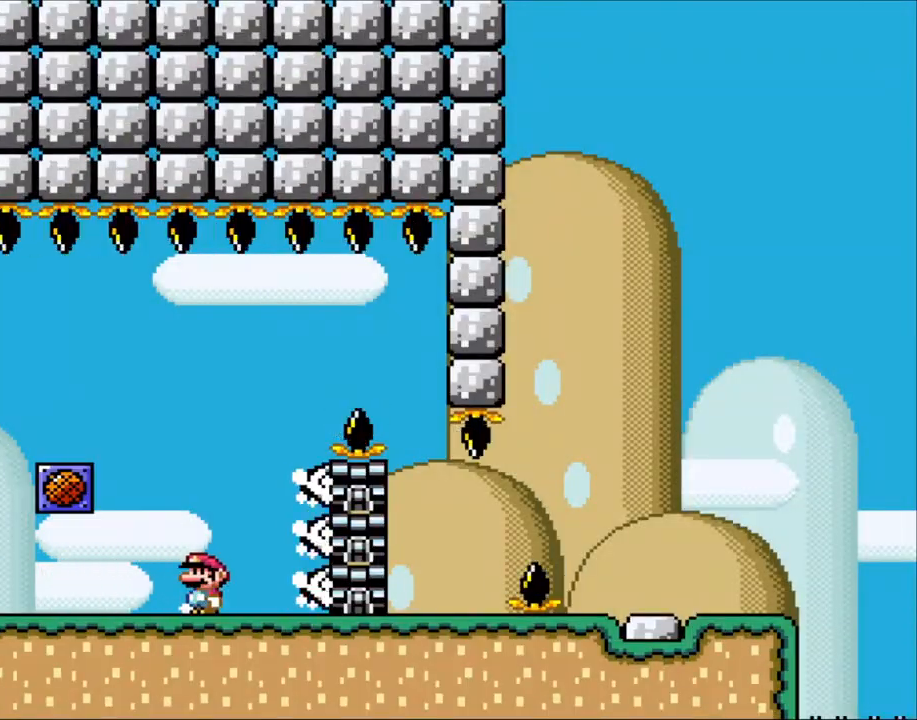
{"buttons": ["X", "DPAD_RIGHT"], "events": [[133, "DPAD_LEFT", "up"], [183, "DPAD_LEFT", "down"], [217, "A", "down"], [217, "DPAD_LEFT", "up"], [267, "DPAD_RIGHT", "down"], [467, "A", "up"]]}
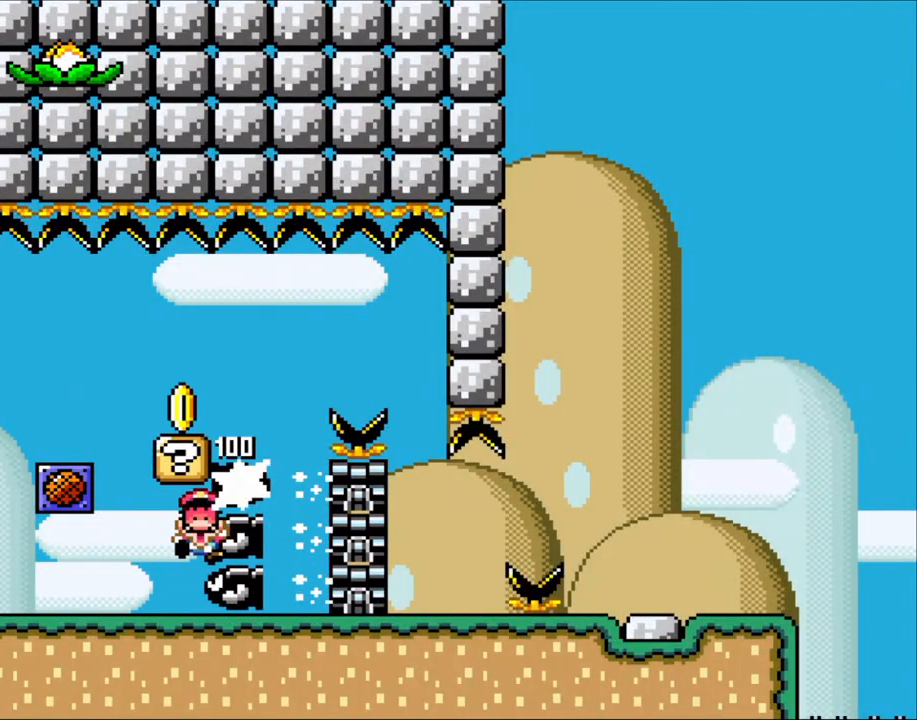
{"buttons": ["X"], "events": [[267, "A", "down"], [367, "DPAD_RIGHT", "up"], [383, "A", "up"]]}
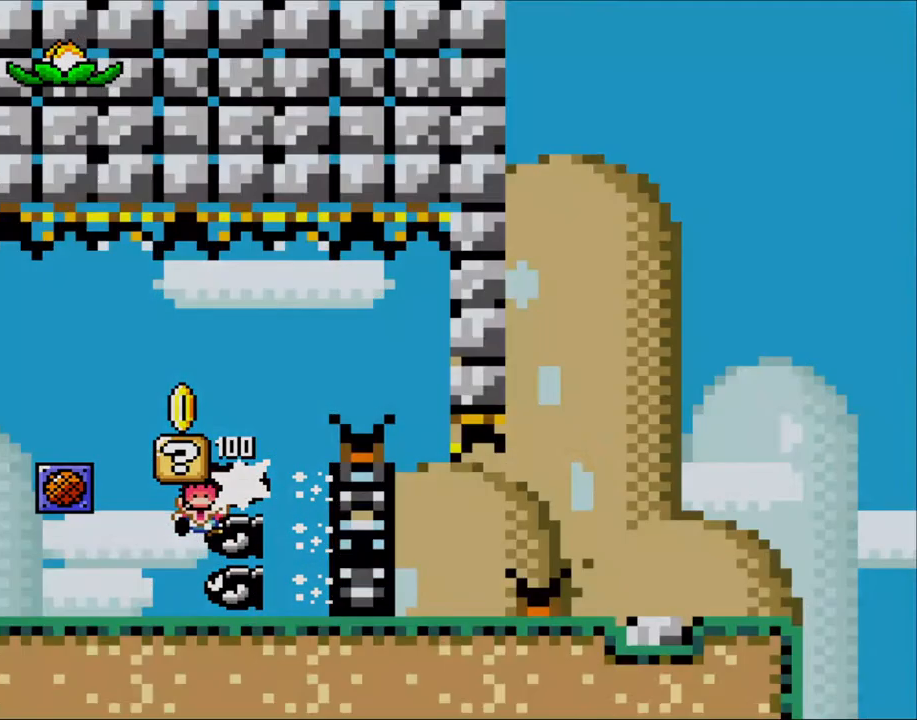
{"buttons": [], "events": [[33, "A", "down"], [150, "A", "up"], [317, "X", "up"]]}
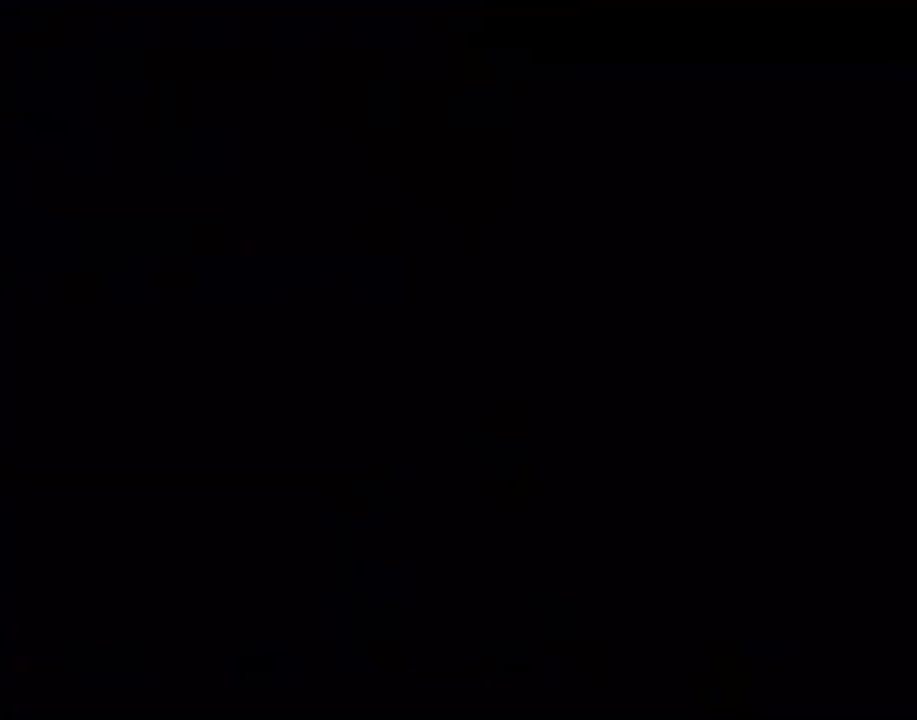
{"buttons": [], "events": []}
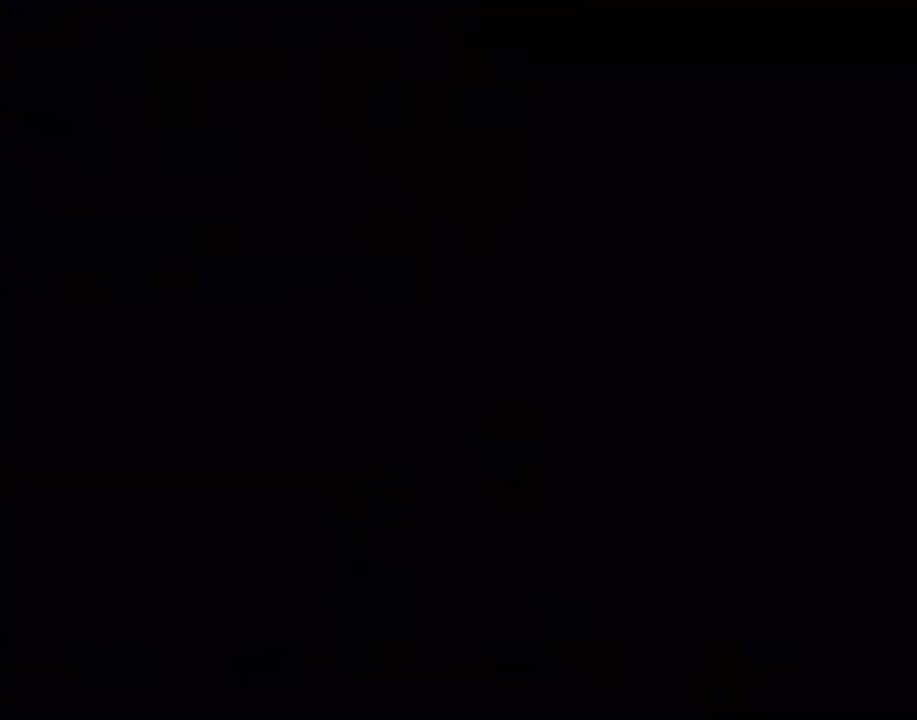
{"buttons": [], "events": []}
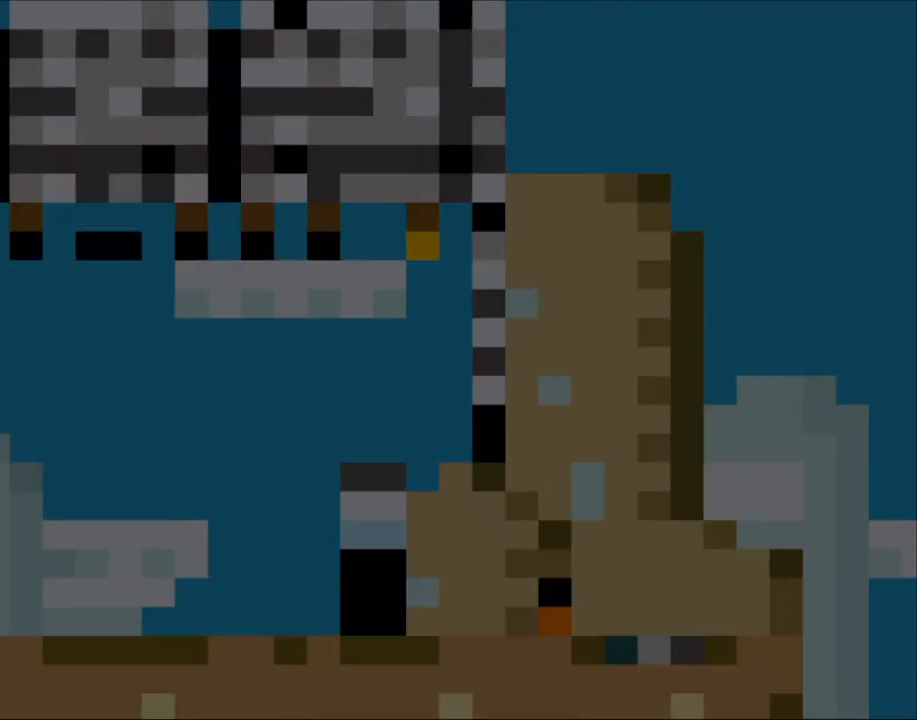
{"buttons": [], "events": []}